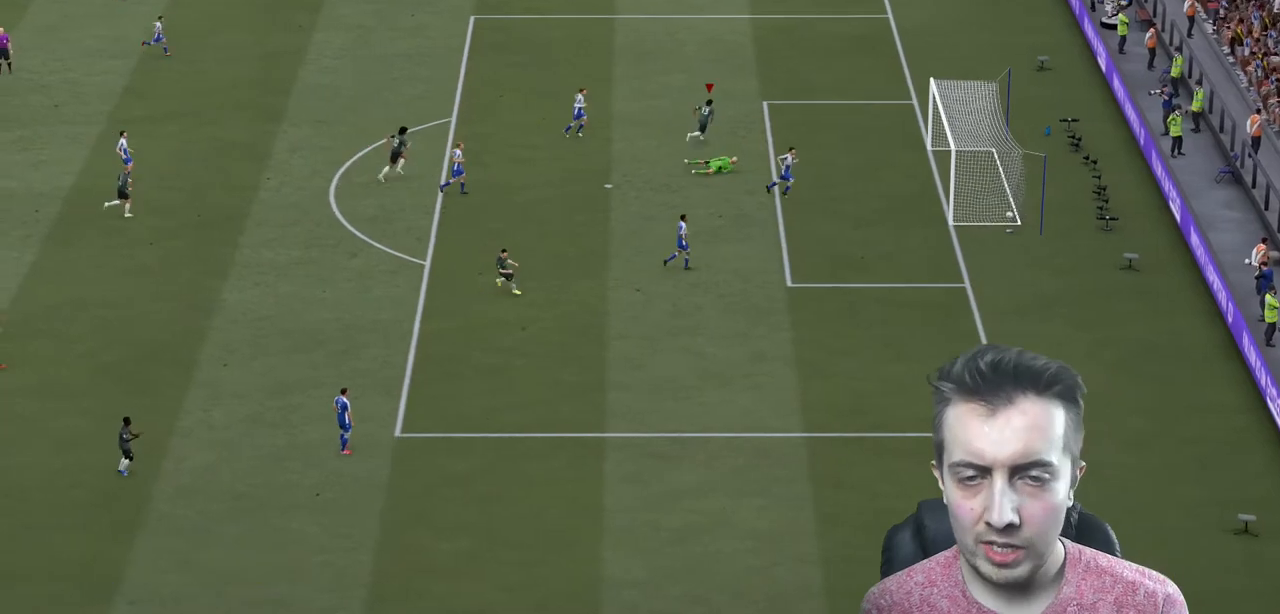
Gameplay with a controller (Xbox layout); each line is a JSON object with the inputs held at the frame after it. "events" lists button and stick changes between this image and that frame as [ms after this image, input, new state], when the widget could be followed in between. Not read: L3 R3.
{"buttons": [], "left_stick": "center", "right_stick": "center"}
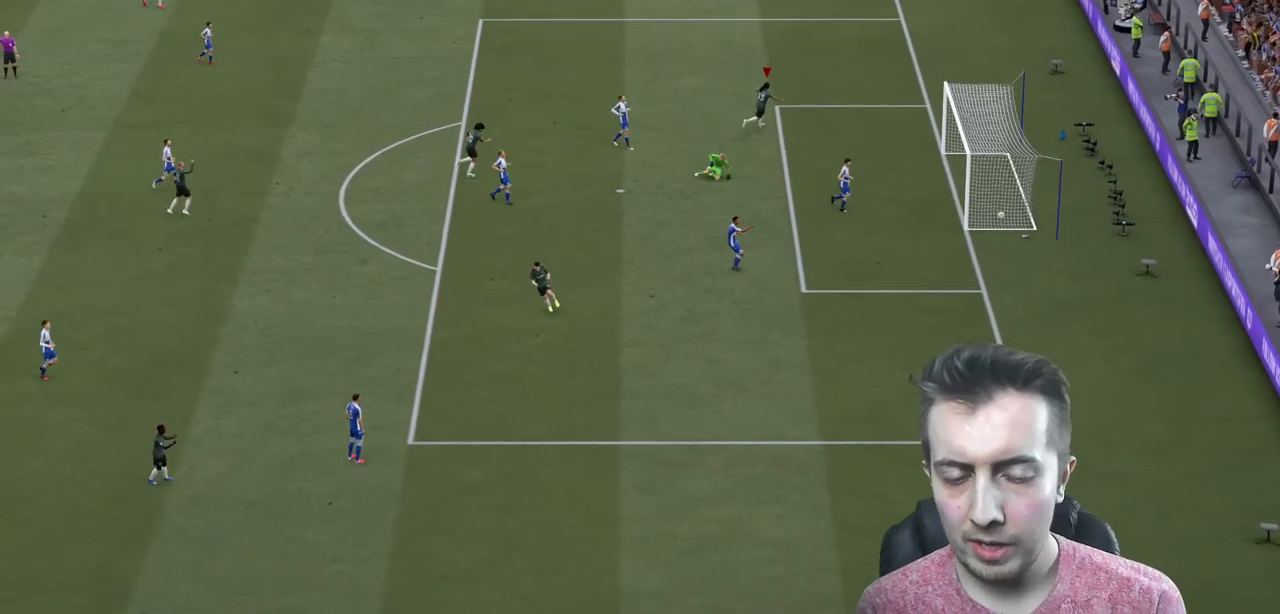
{"buttons": [], "left_stick": "center", "right_stick": "center", "events": []}
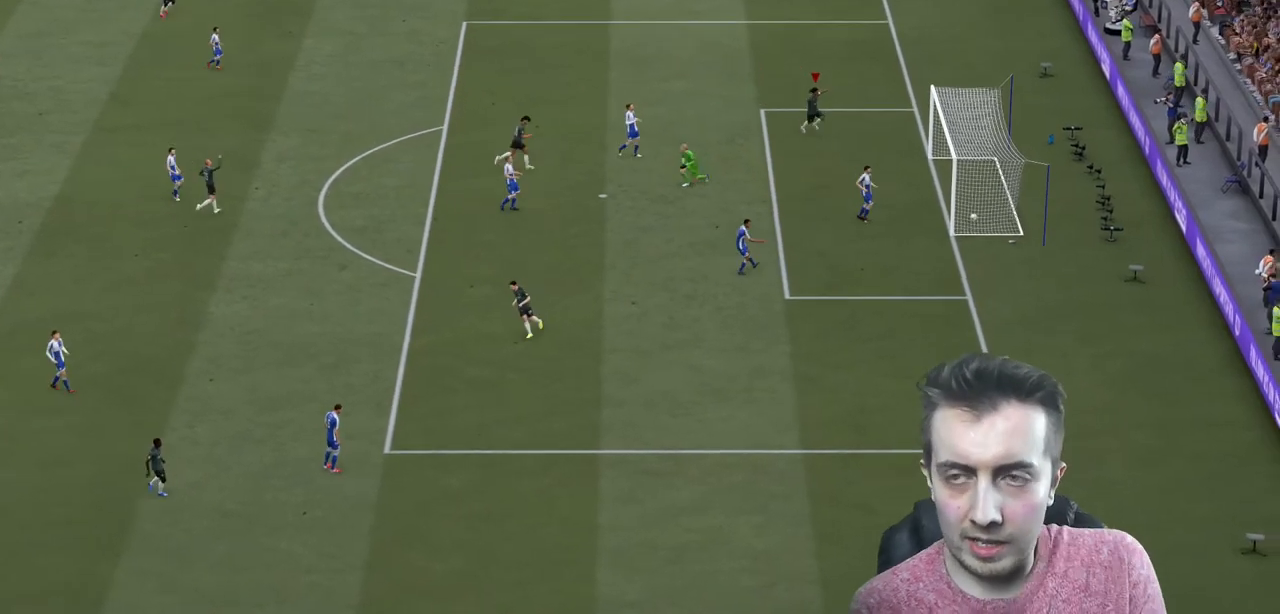
{"buttons": [], "left_stick": "center", "right_stick": "center", "events": []}
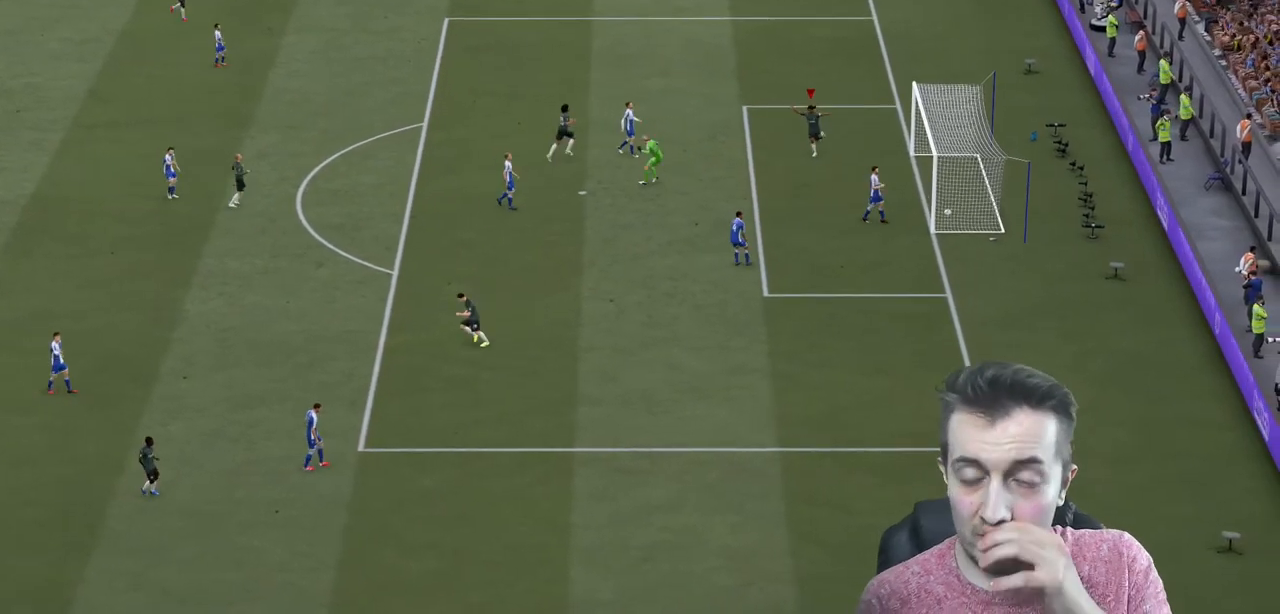
{"buttons": [], "left_stick": "center", "right_stick": "center", "events": []}
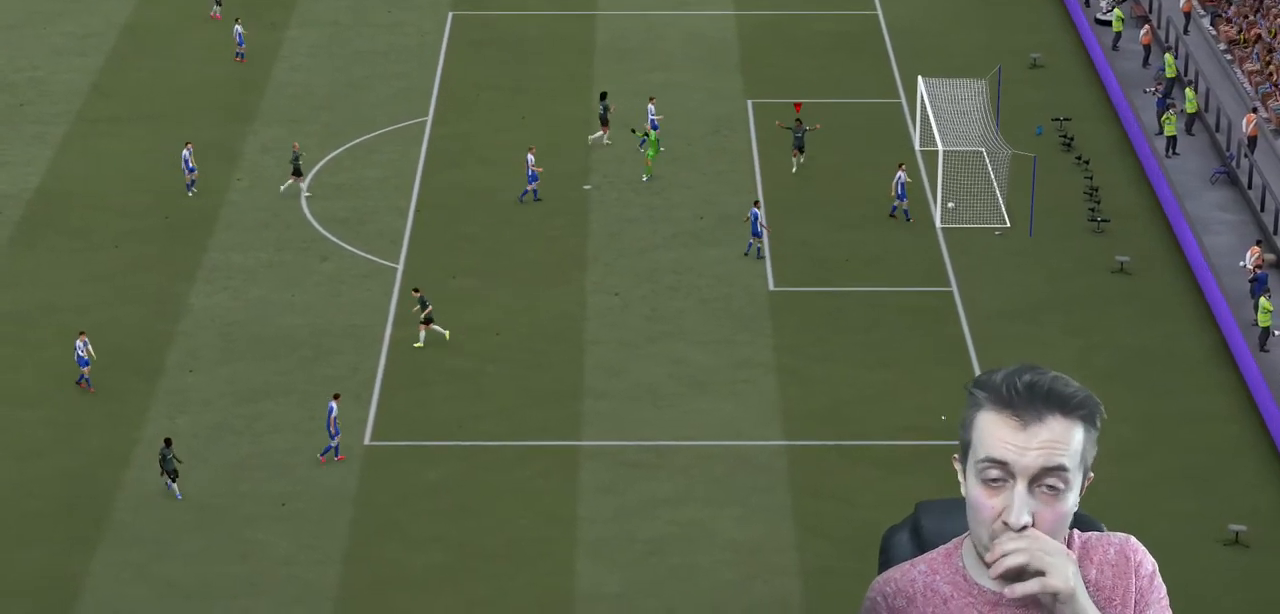
{"buttons": [], "left_stick": "center", "right_stick": "center", "events": []}
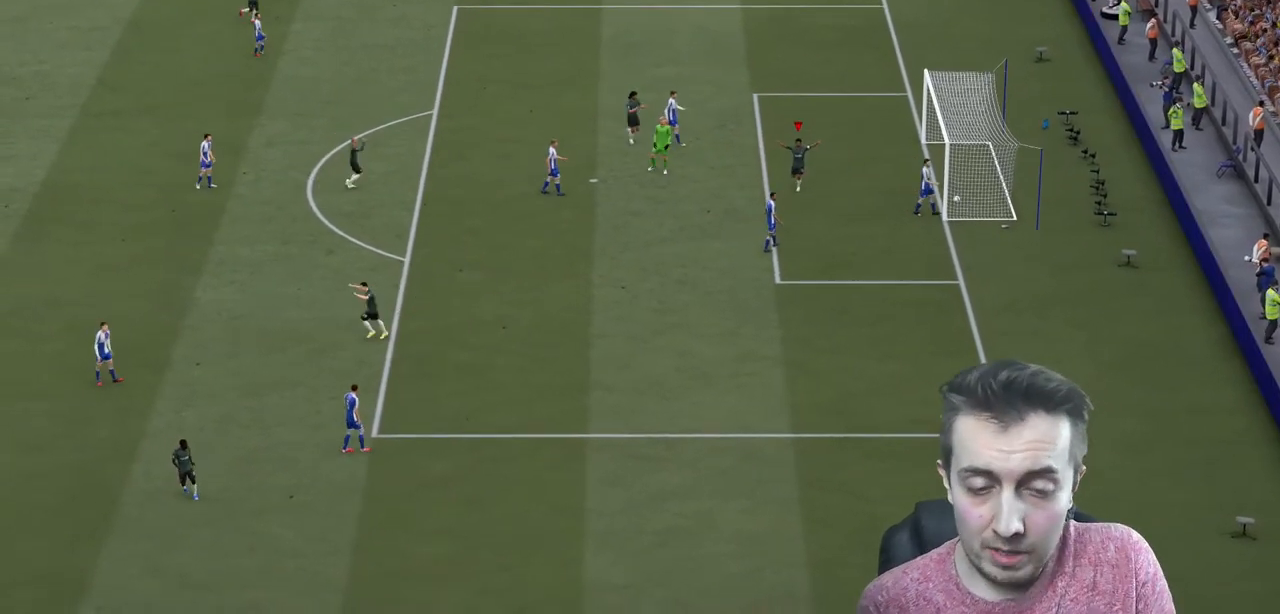
{"buttons": [], "left_stick": "center", "right_stick": "center", "events": []}
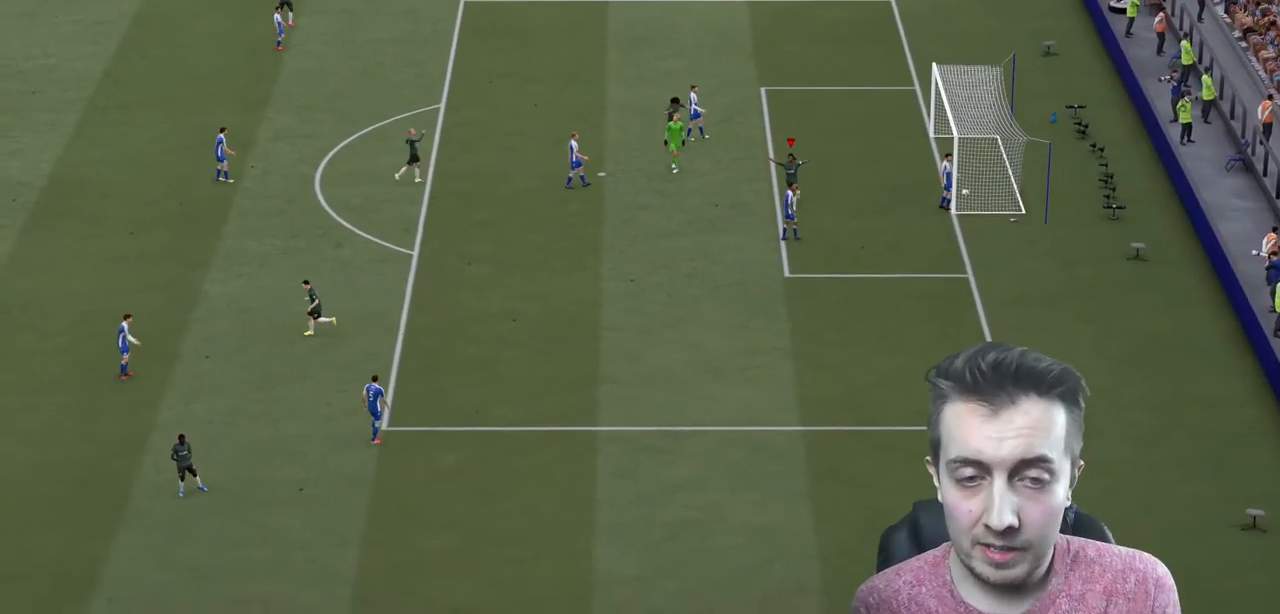
{"buttons": [], "left_stick": "center", "right_stick": "center", "events": [[66, "L1", "down"], [133, "L1", "up"], [200, "L1", "down"], [333, "L1", "up"], [367, "R1", "down"], [500, "R1", "up"]]}
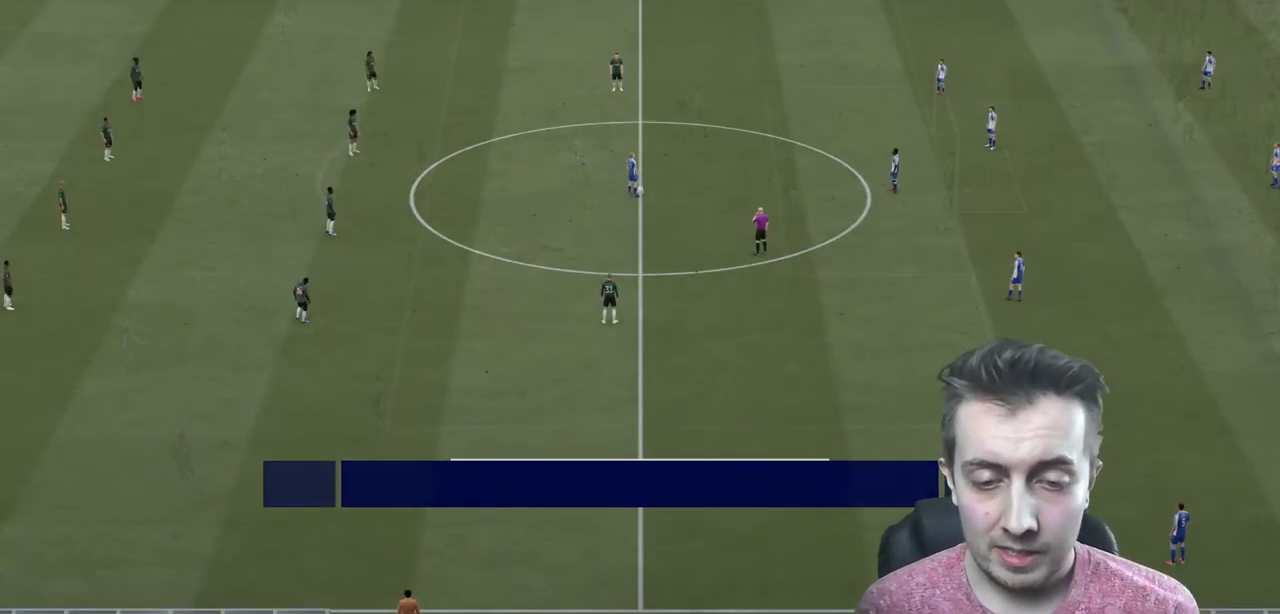
{"buttons": [], "left_stick": "center", "right_stick": "center", "events": []}
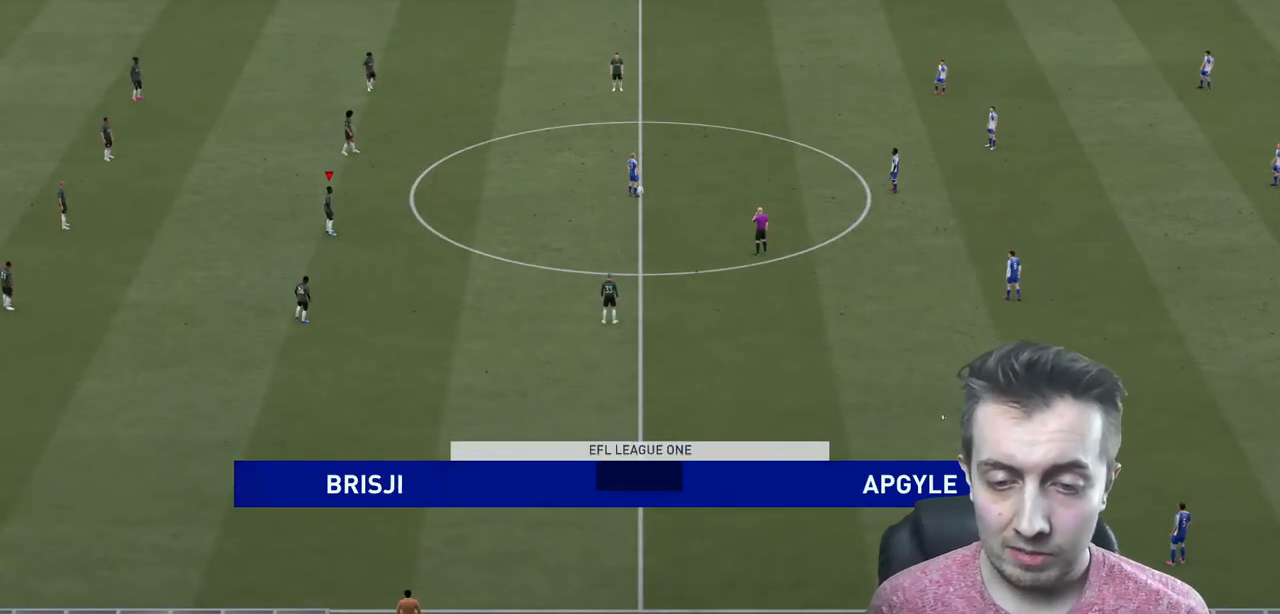
{"buttons": [], "left_stick": "down-right", "right_stick": "up", "events": [[467, "left_stick", "down-right"], [500, "right_stick", "up"]]}
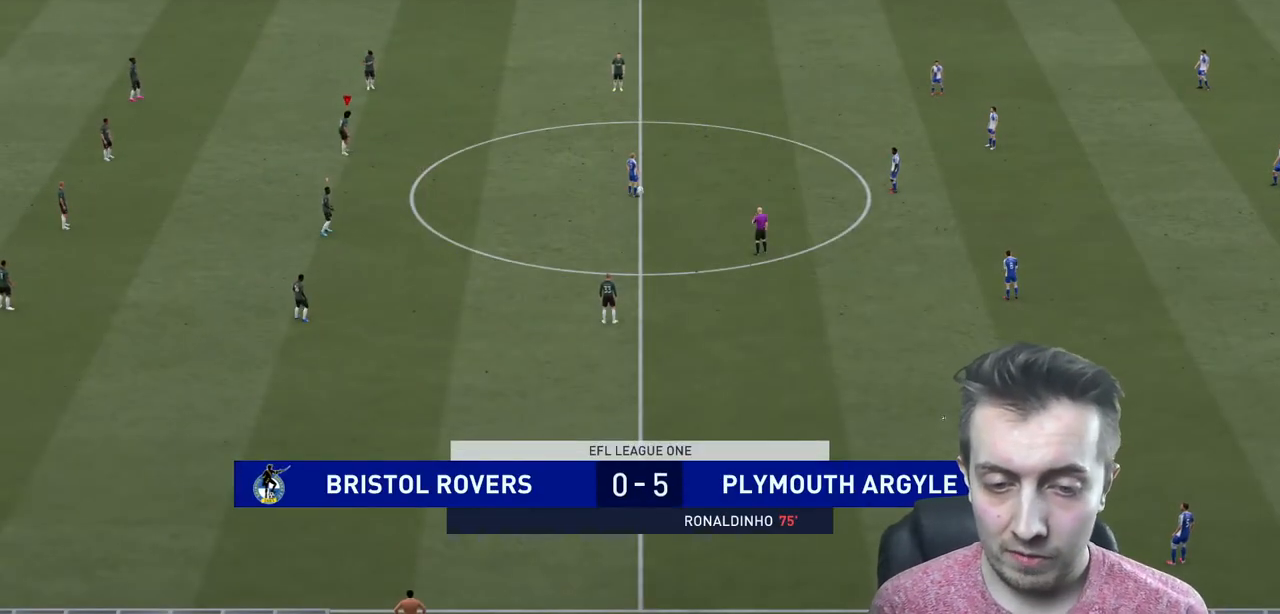
{"buttons": ["R2"], "left_stick": "right", "right_stick": "center", "events": [[167, "right_stick", "center"], [267, "R2", "down"], [501, "left_stick", "right"]]}
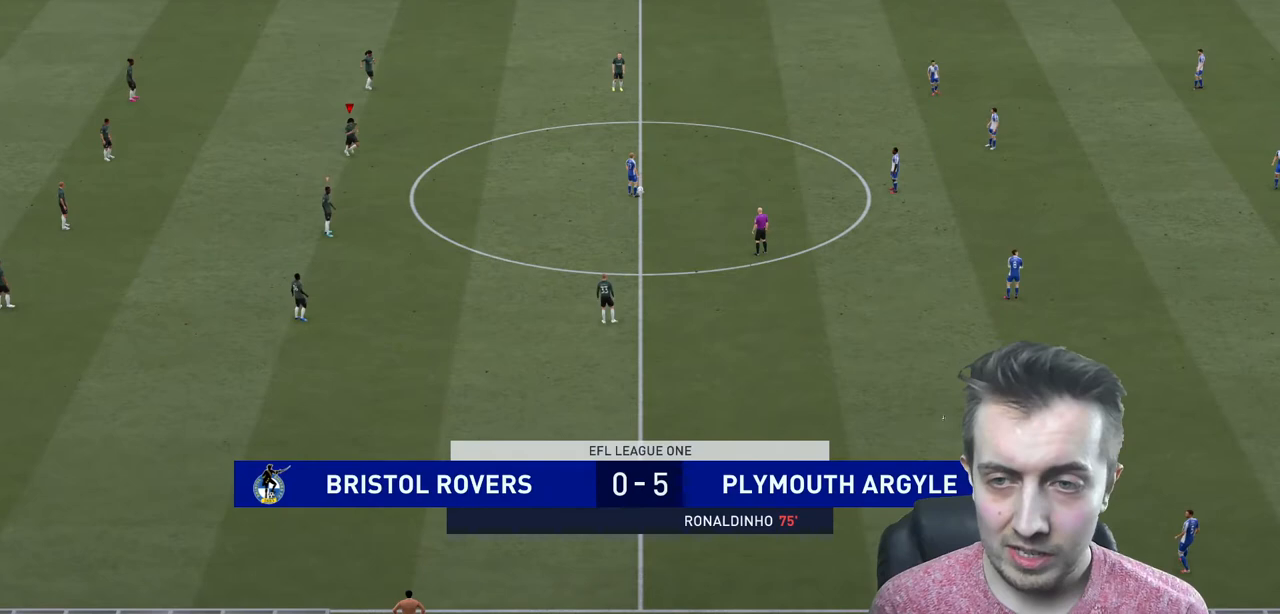
{"buttons": ["R2"], "left_stick": "right", "right_stick": "center", "events": []}
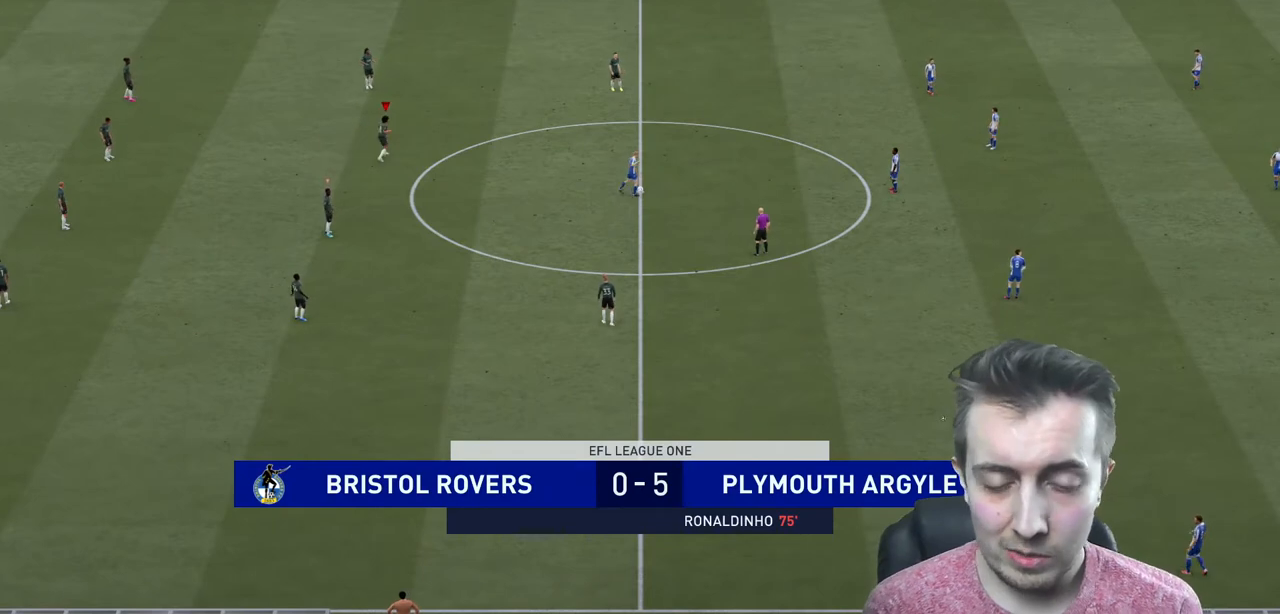
{"buttons": ["R2"], "left_stick": "right", "right_stick": "center", "events": []}
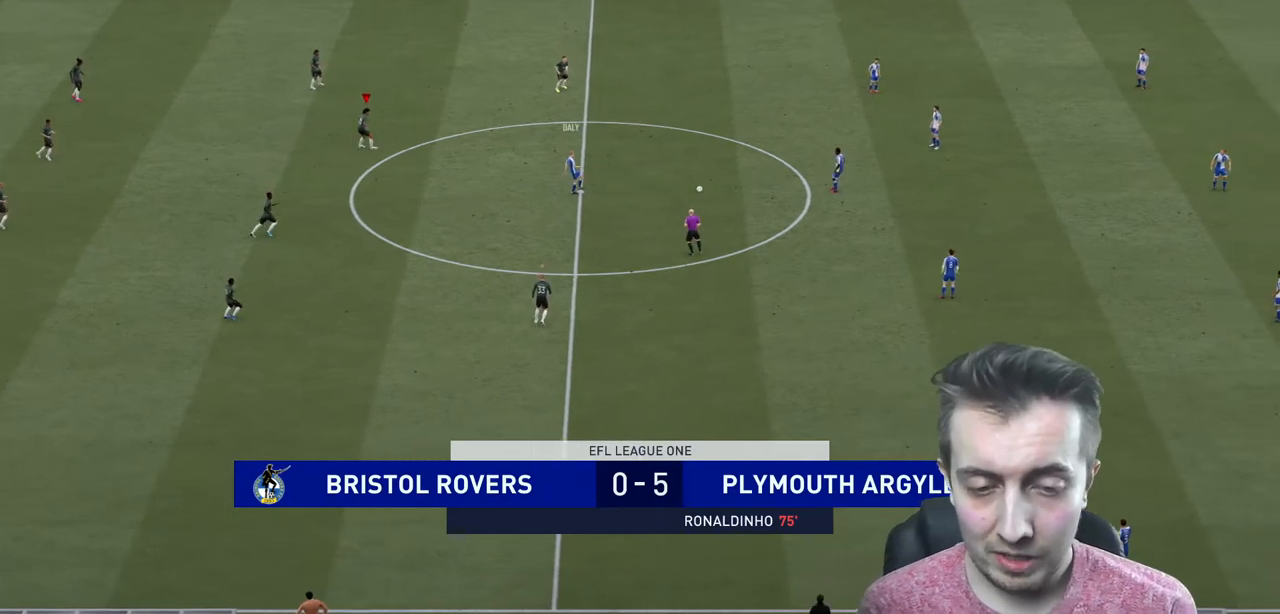
{"buttons": ["R2"], "left_stick": "right", "right_stick": "center", "events": [[233, "R2", "up"], [400, "R2", "down"]]}
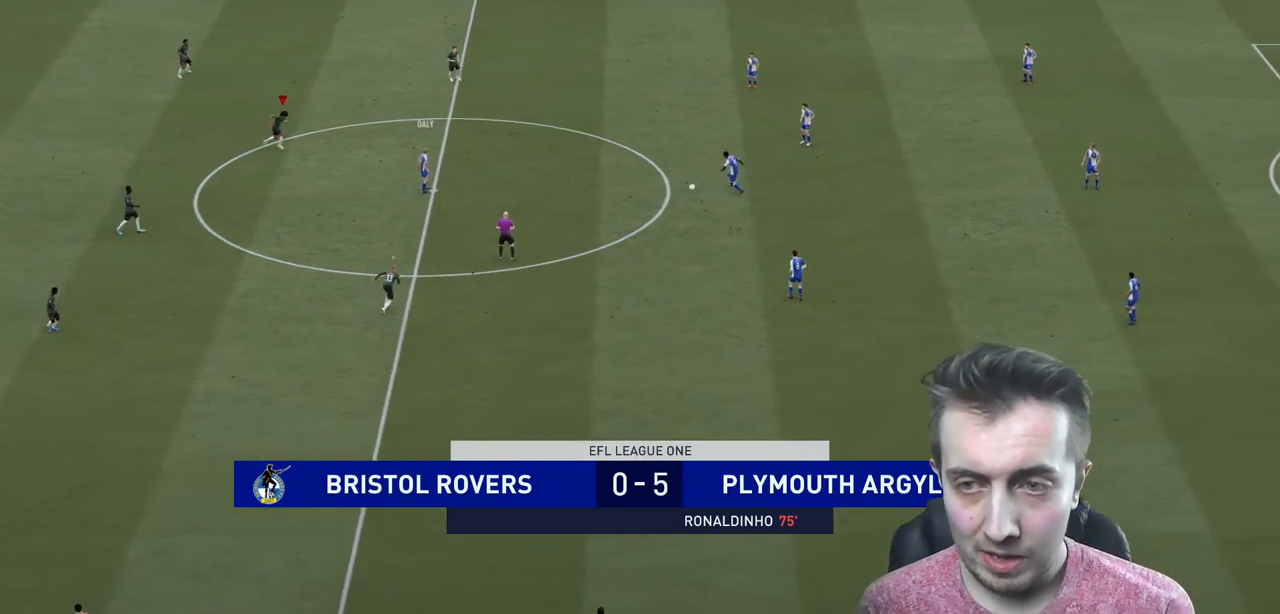
{"buttons": ["R2"], "left_stick": "down-right", "right_stick": "center", "events": [[167, "left_stick", "down-right"]]}
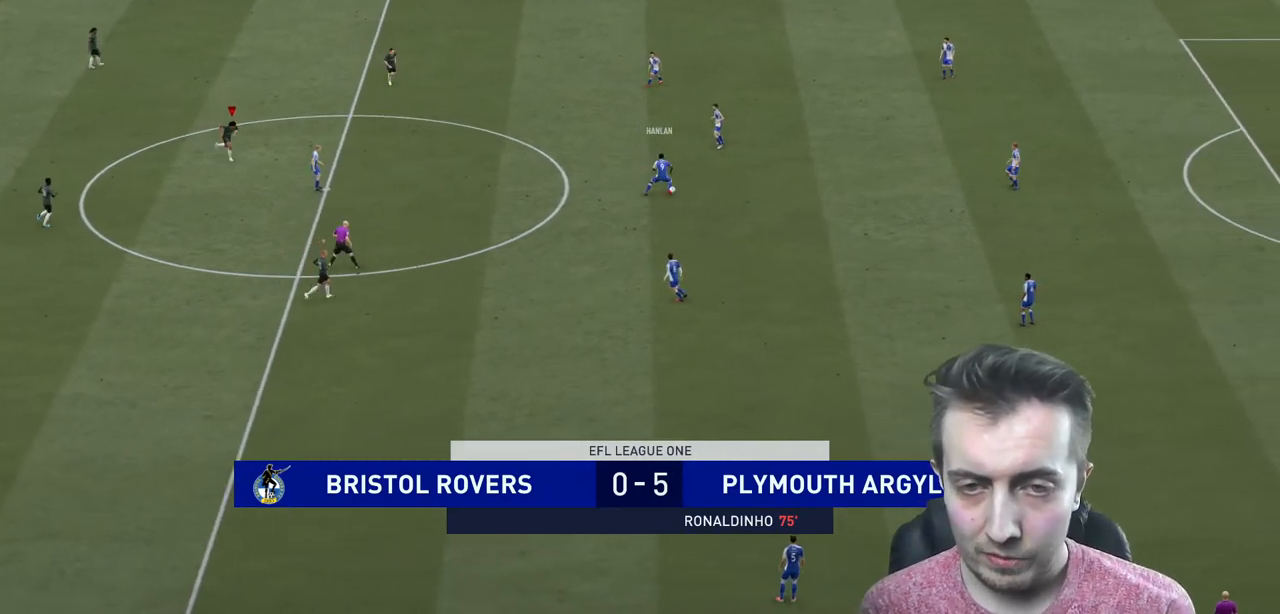
{"buttons": ["R2"], "left_stick": "right", "right_stick": "center", "events": [[200, "left_stick", "right"]]}
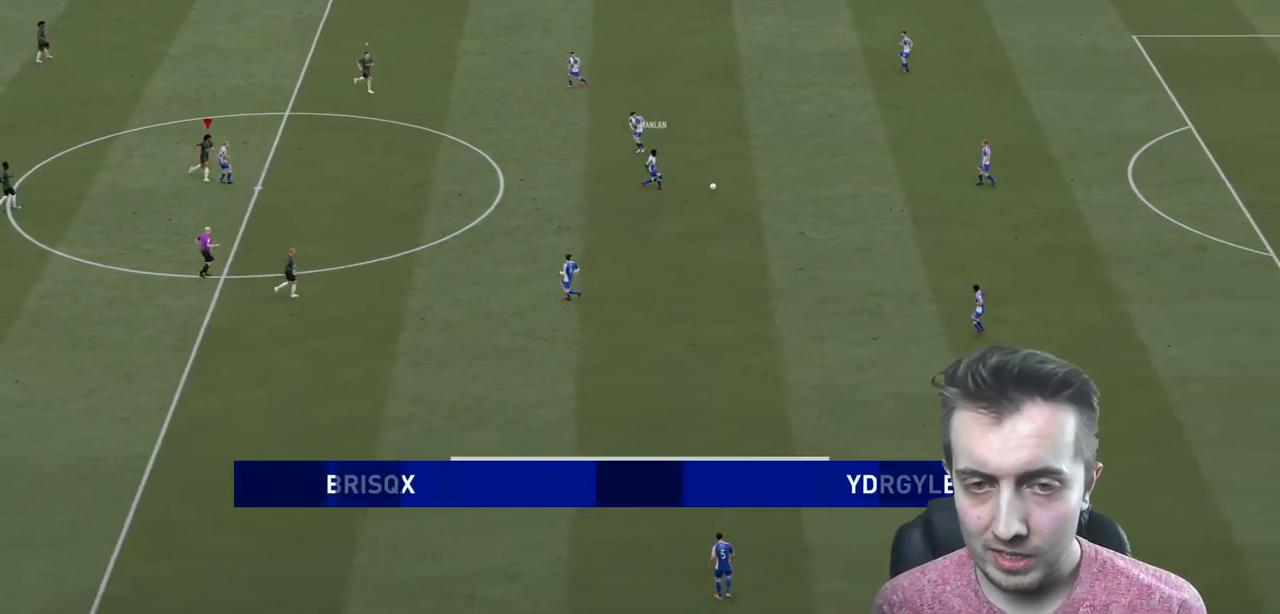
{"buttons": ["R2"], "left_stick": "right", "right_stick": "center", "events": []}
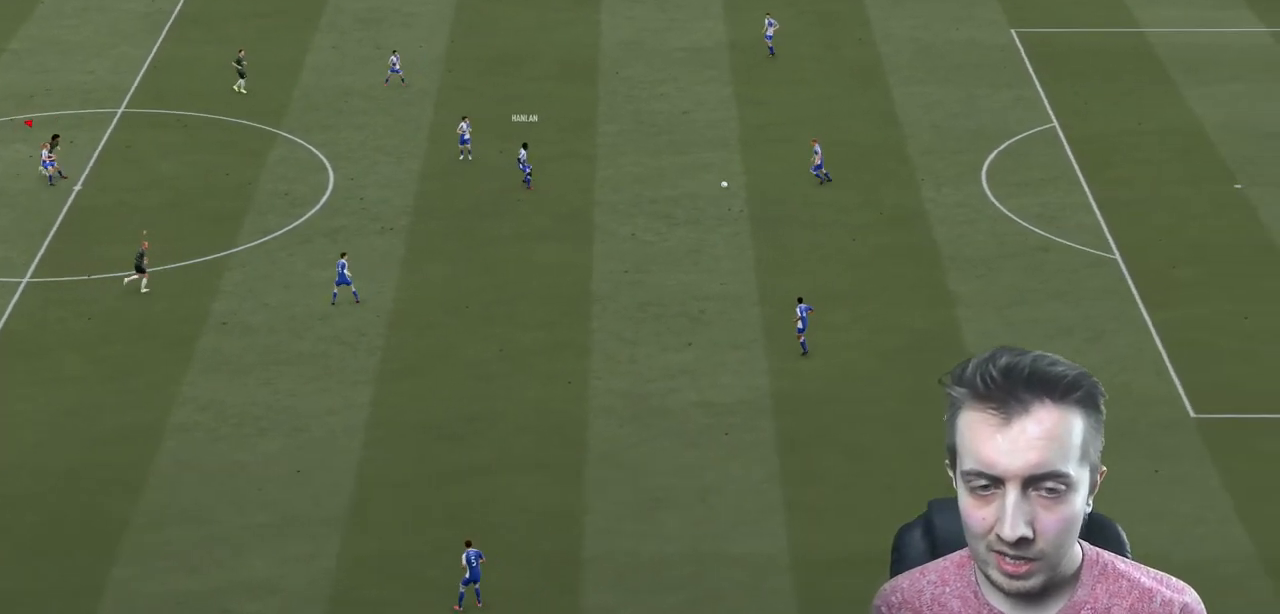
{"buttons": ["R2"], "left_stick": "right", "right_stick": "center", "events": []}
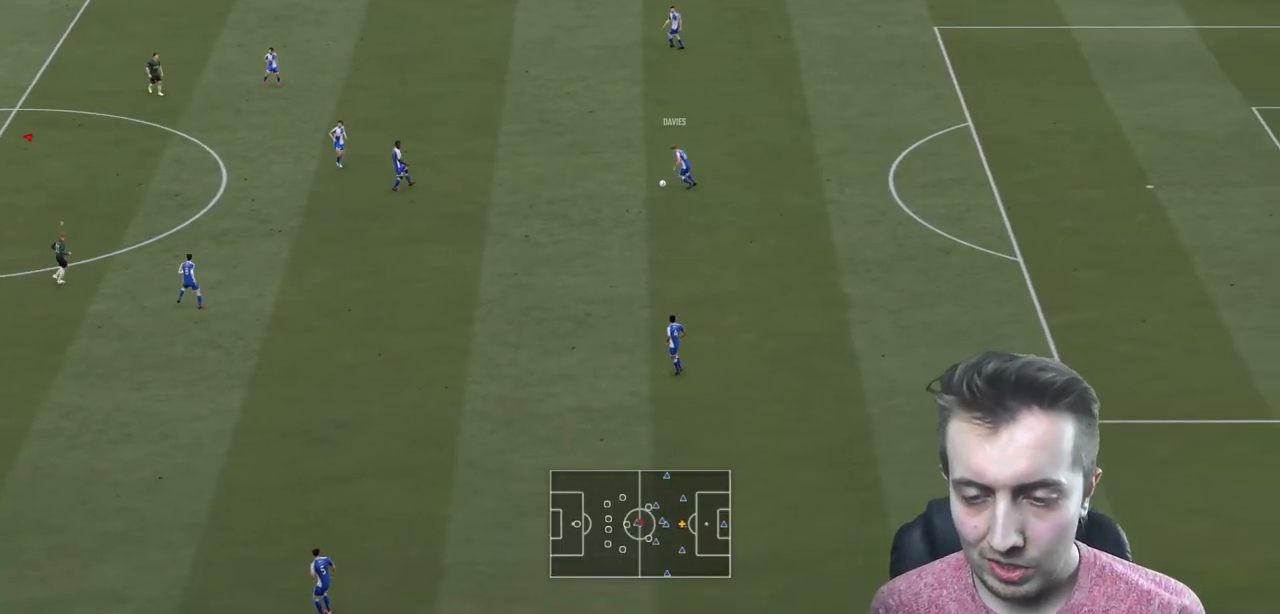
{"buttons": ["R2"], "left_stick": "right", "right_stick": "center", "events": []}
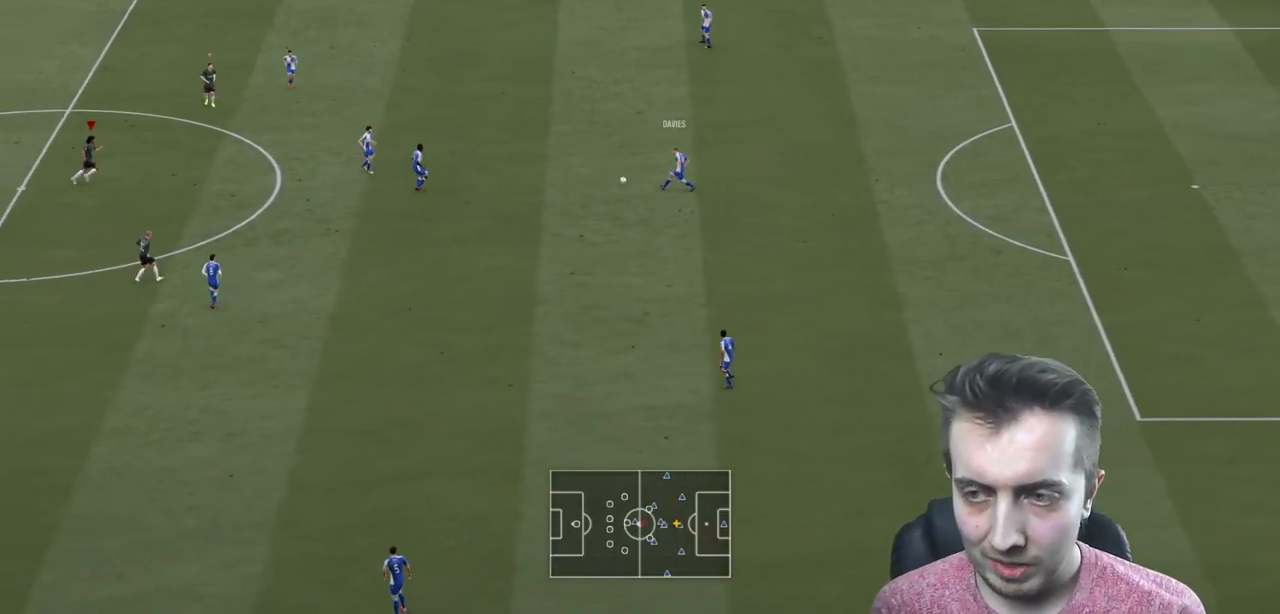
{"buttons": [], "left_stick": "right", "right_stick": "center", "events": [[33, "L2", "down"], [333, "R2", "up"], [400, "L2", "up"]]}
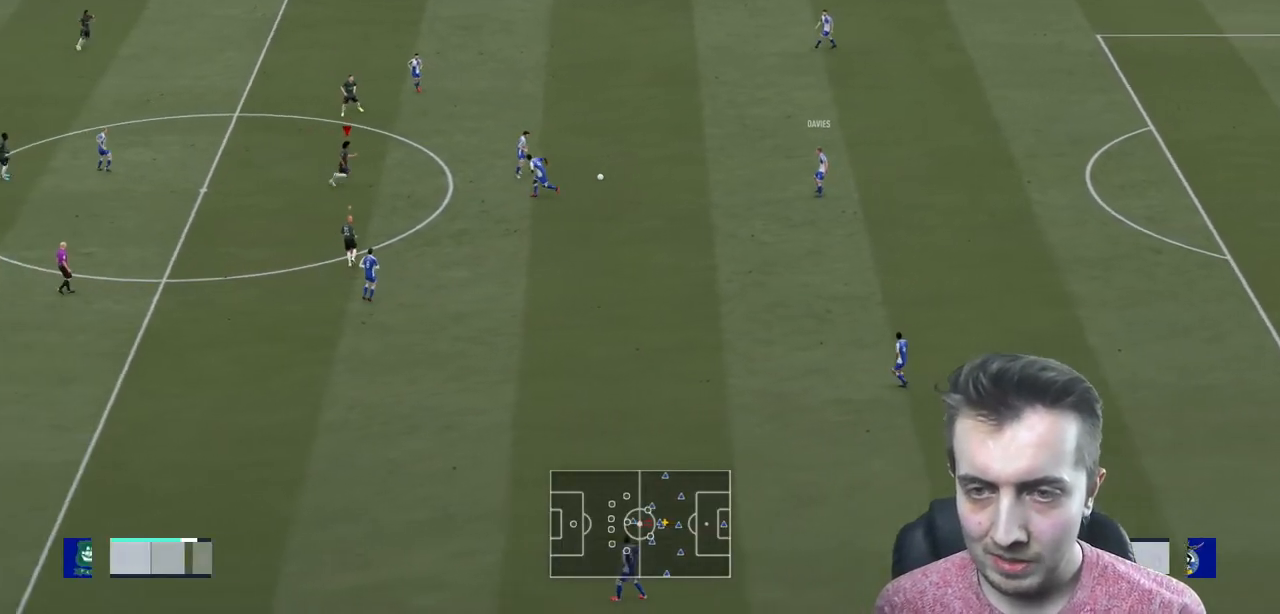
{"buttons": ["L2", "R2"], "left_stick": "up-right", "right_stick": "center", "events": [[34, "R2", "down"], [167, "left_stick", "center"], [300, "L2", "down"], [334, "left_stick", "right"], [501, "left_stick", "up-right"]]}
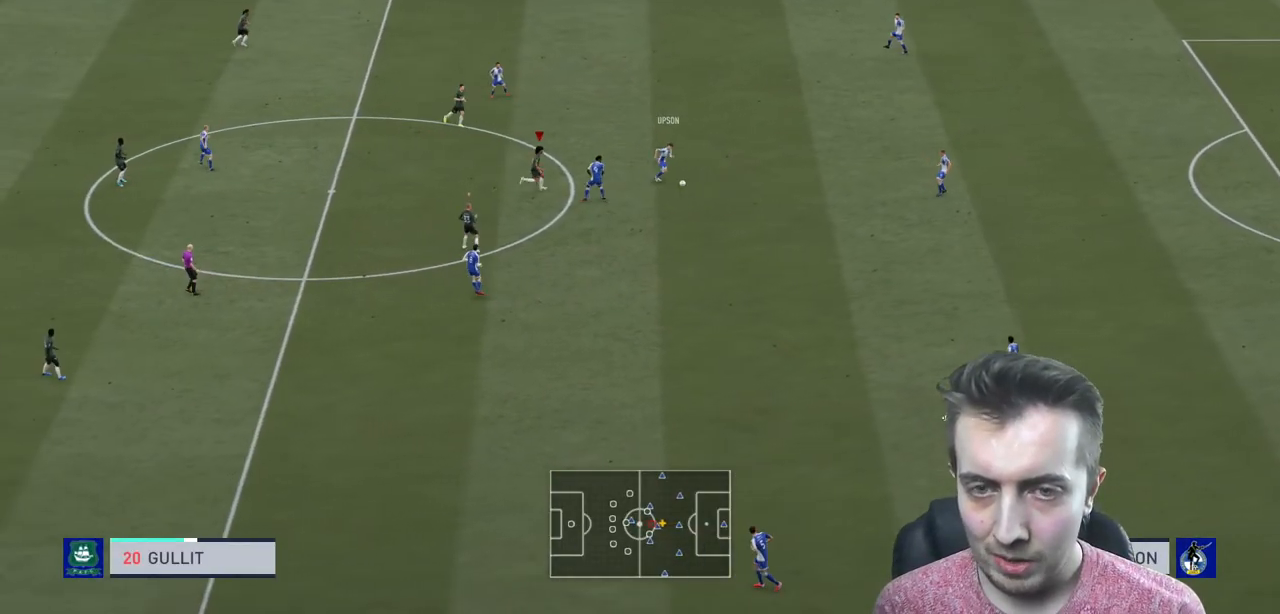
{"buttons": ["L2", "R2"], "left_stick": "down-right", "right_stick": "center", "events": [[300, "left_stick", "right"], [433, "left_stick", "down-right"]]}
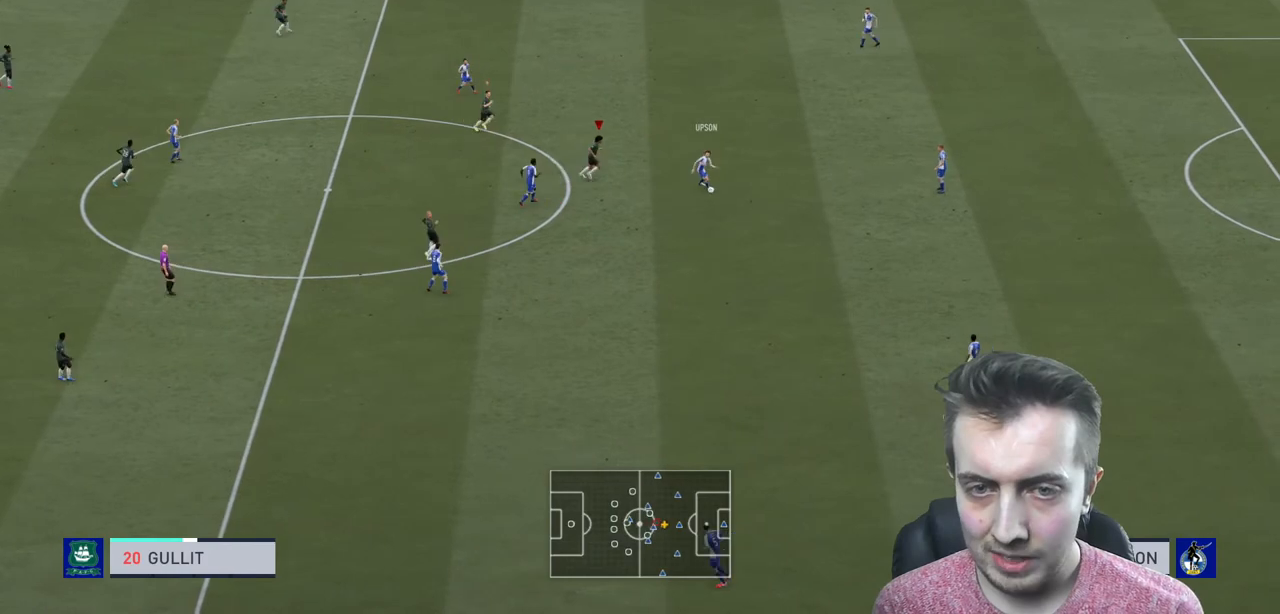
{"buttons": ["R2"], "left_stick": "down", "right_stick": "center", "events": [[234, "L2", "up"], [234, "left_stick", "down"]]}
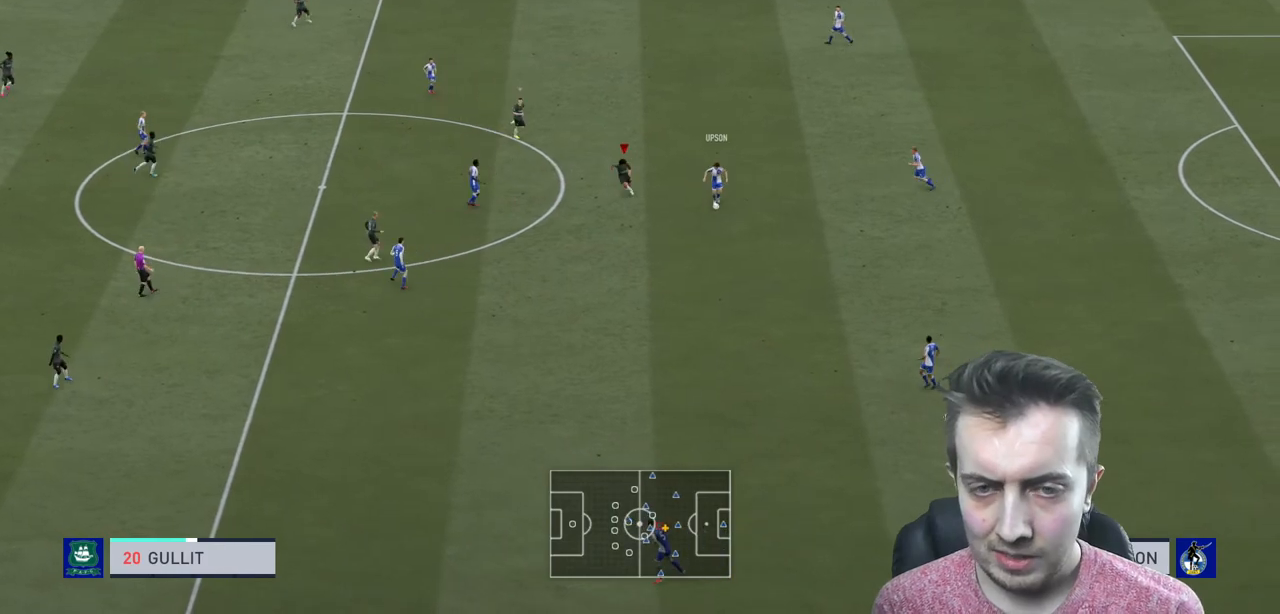
{"buttons": ["R2"], "left_stick": "down-right", "right_stick": "center", "events": [[500, "left_stick", "down-right"]]}
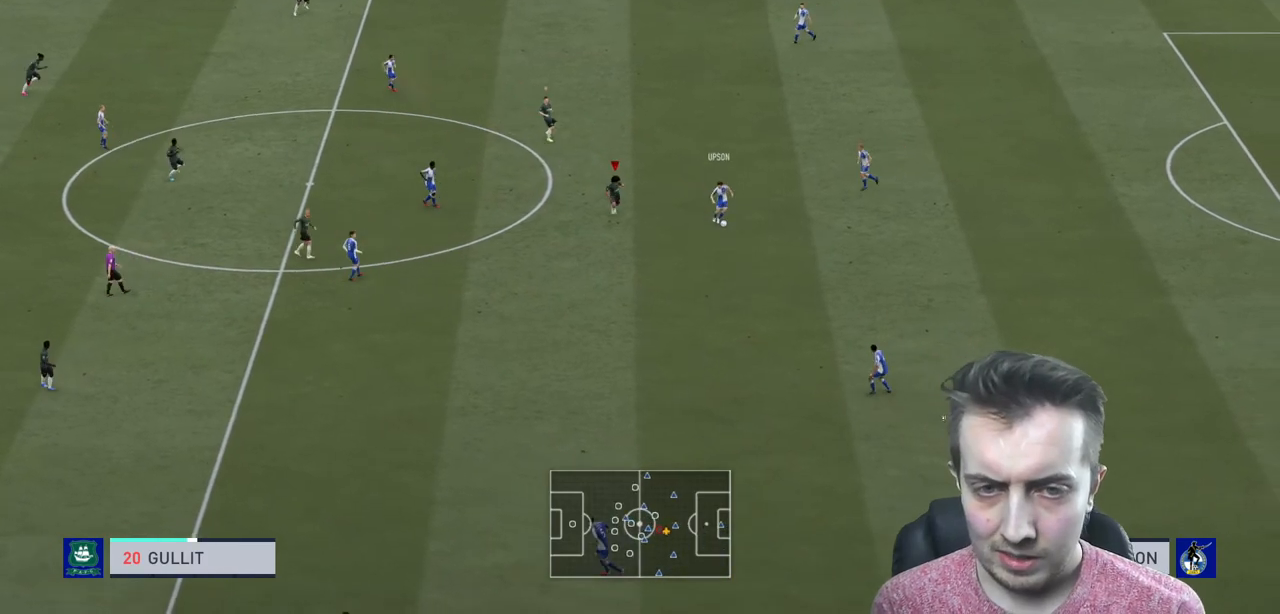
{"buttons": ["L2", "R2"], "left_stick": "down-right", "right_stick": "center", "events": [[434, "L2", "down"]]}
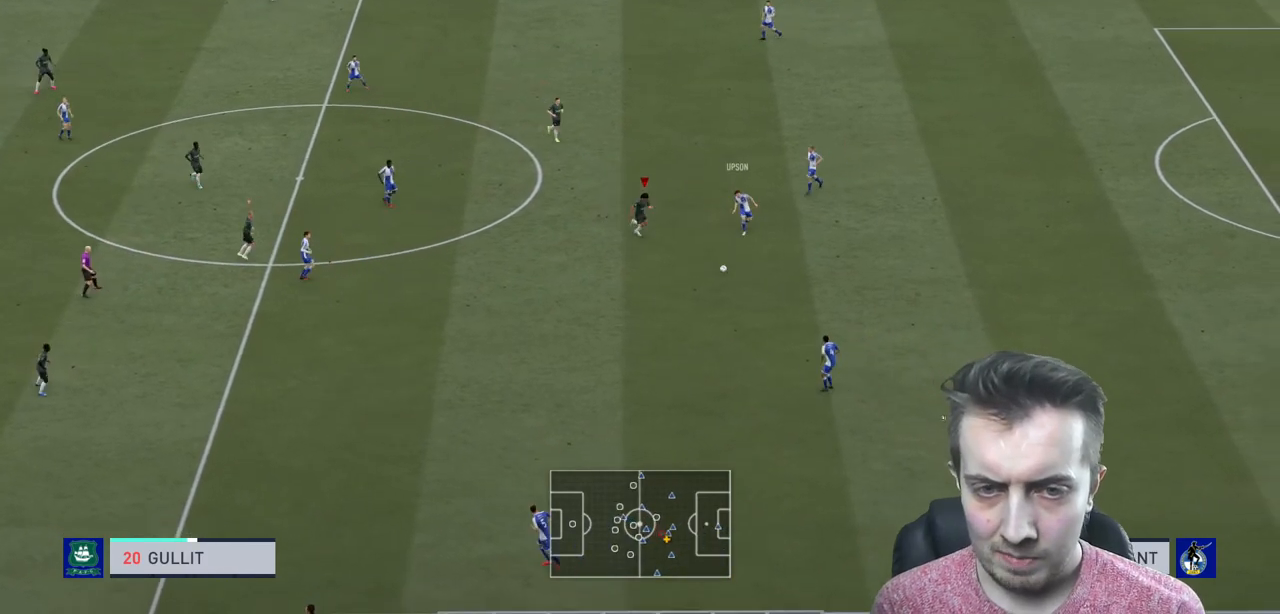
{"buttons": ["R2"], "left_stick": "down", "right_stick": "center", "events": [[233, "left_stick", "down"], [267, "L2", "up"]]}
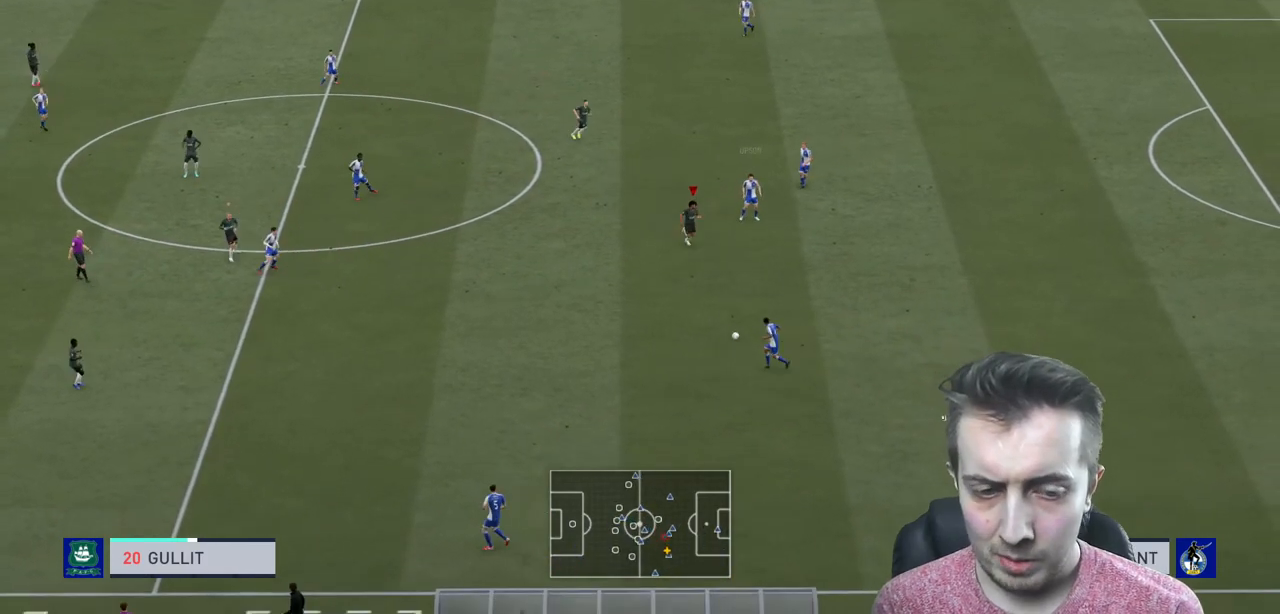
{"buttons": ["R2"], "left_stick": "center", "right_stick": "center", "events": [[167, "R2", "up"], [167, "left_stick", "center"], [467, "R2", "down"]]}
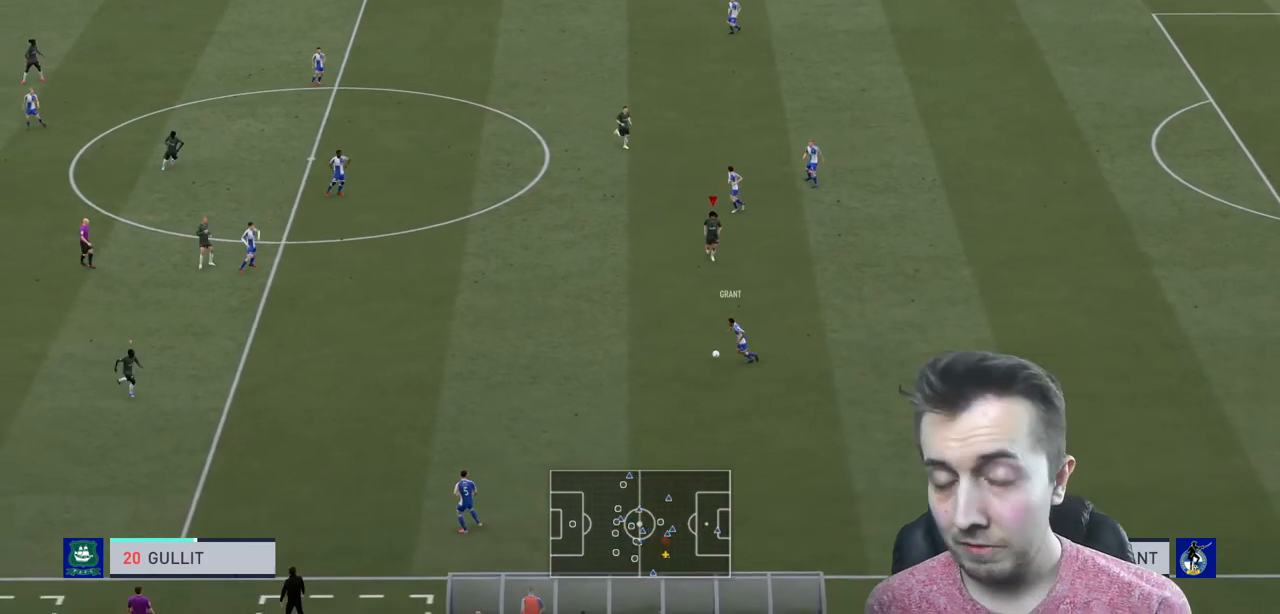
{"buttons": [], "left_stick": "down-left", "right_stick": "center", "events": [[200, "R2", "up"], [200, "left_stick", "down-left"]]}
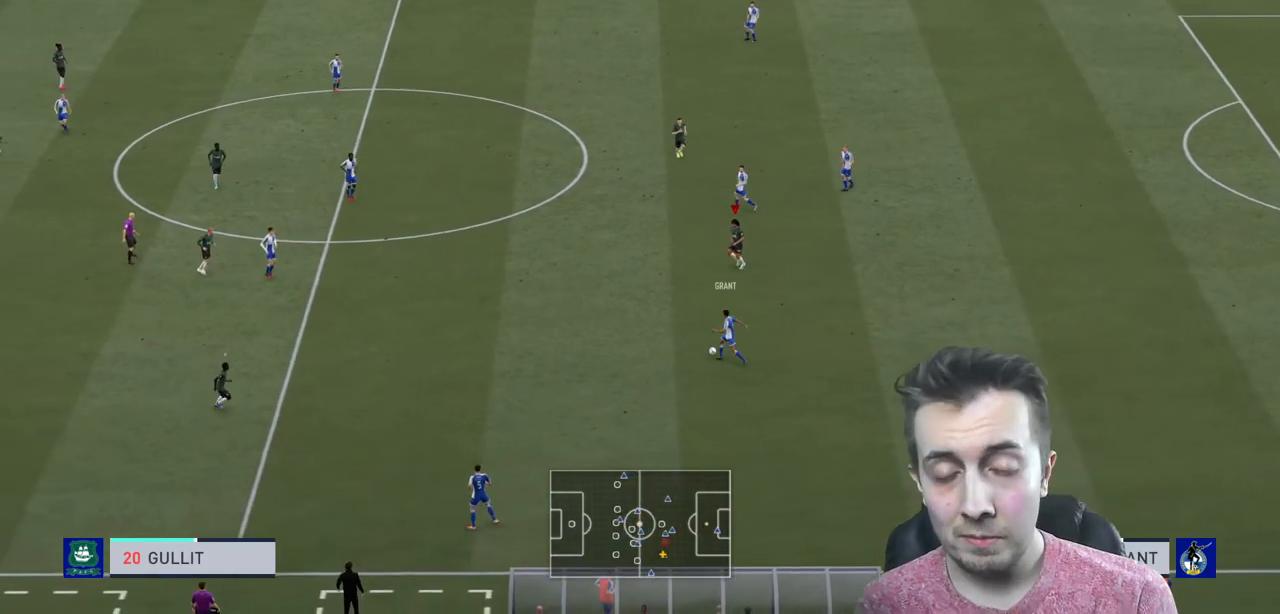
{"buttons": [], "left_stick": "left", "right_stick": "center", "events": [[267, "left_stick", "left"]]}